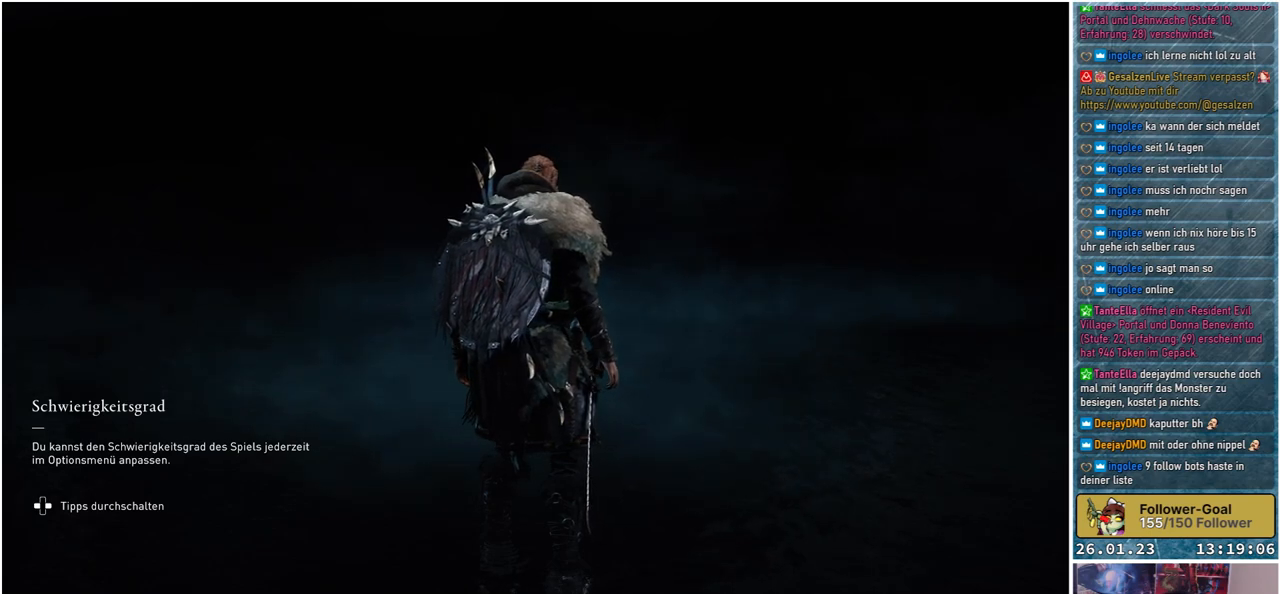
Gameplay with a controller (Xbox layout); each line is a JSON object with the inputs held at the frame after it. "events" lists button and stick changes between this image and that frame as [ms after this image, input, new state], when the widget could be followed in between.
{"buttons": [], "left_stick": "center", "right_stick": "center", "events": [[33, "right_stick", "right"], [200, "right_stick", "down-right"], [367, "right_stick", "center"]]}
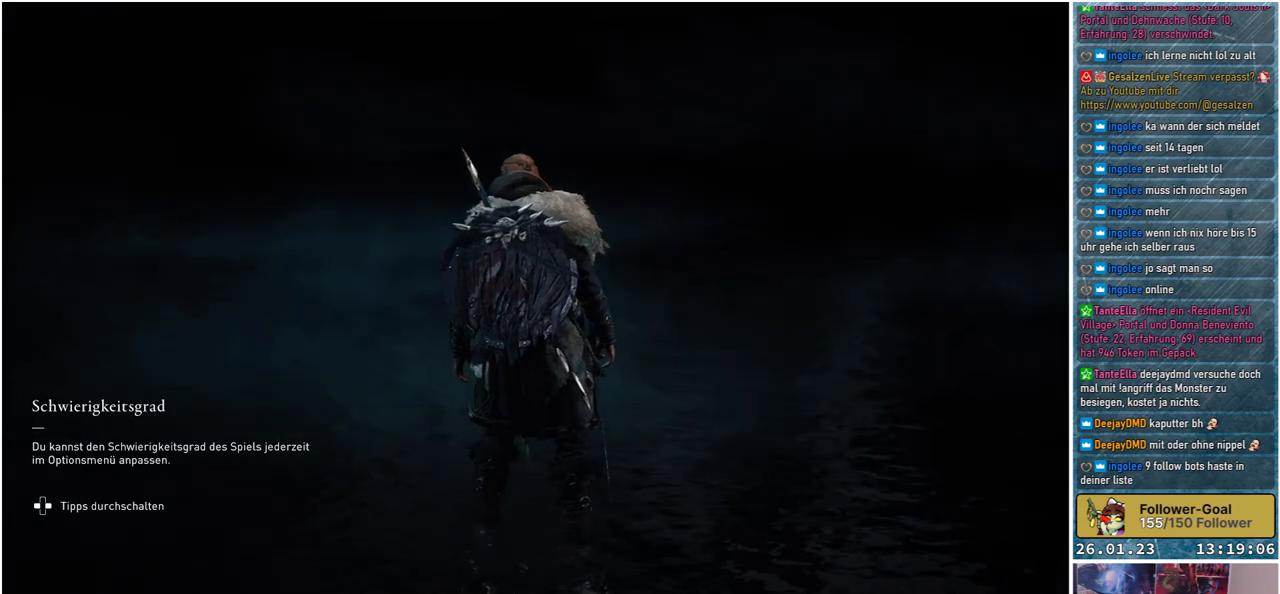
{"buttons": [], "left_stick": "center", "right_stick": "center", "events": [[333, "right_stick", "left"], [500, "right_stick", "center"]]}
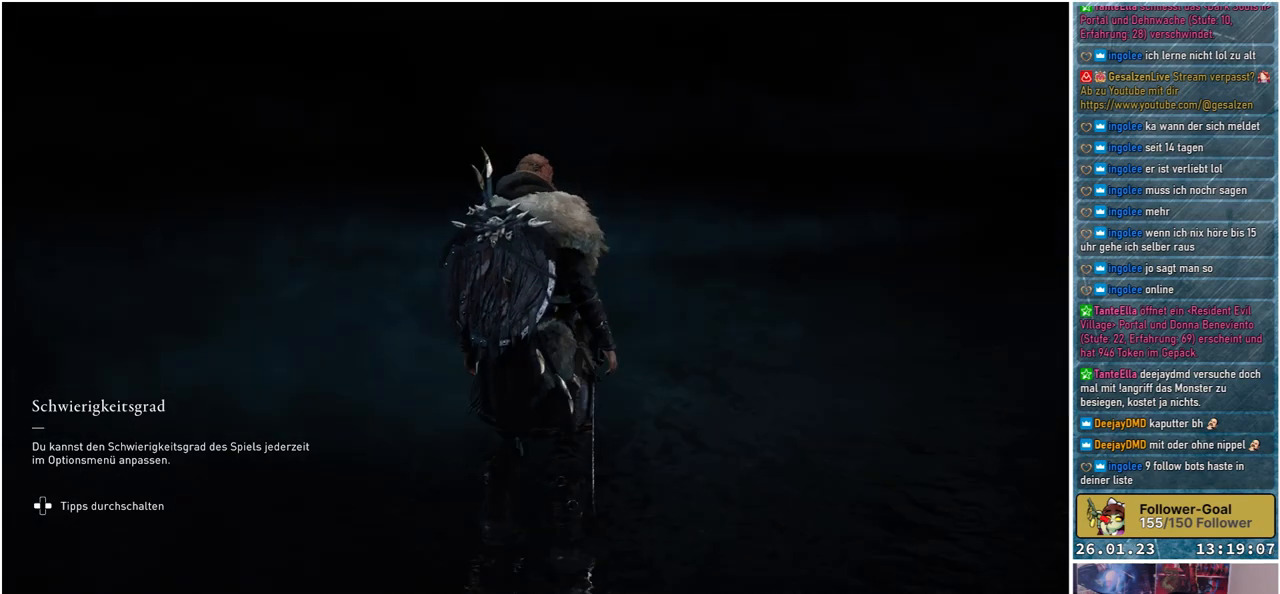
{"buttons": [], "left_stick": "center", "right_stick": "center", "events": []}
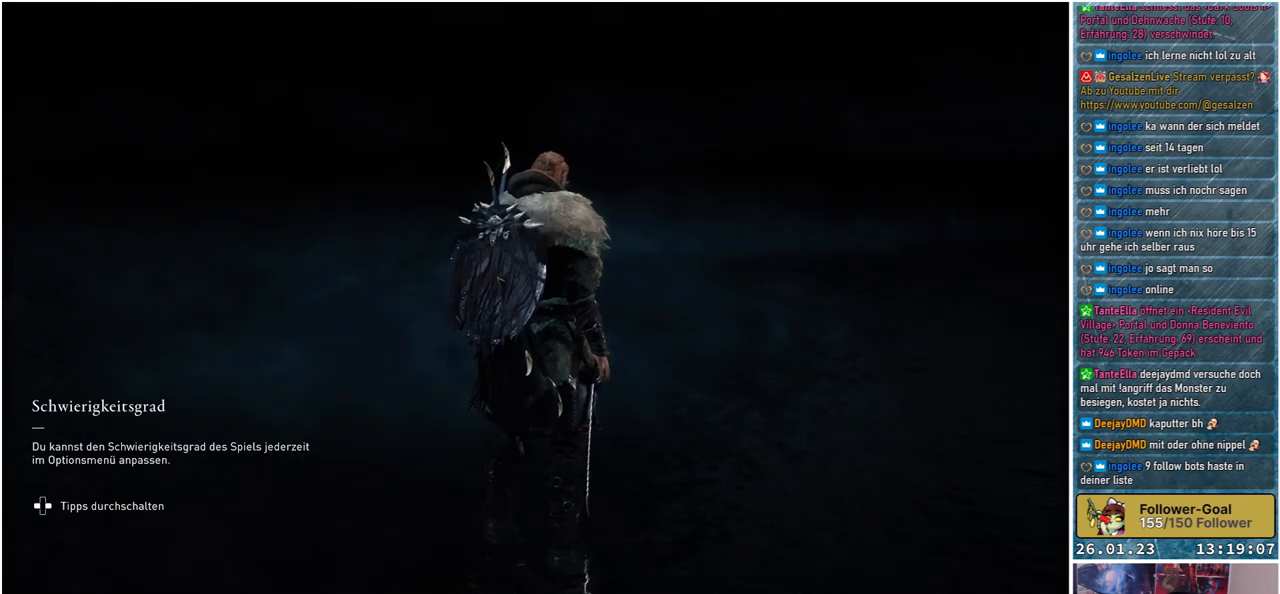
{"buttons": [], "left_stick": "center", "right_stick": "center", "events": [[33, "right_stick", "right"], [250, "right_stick", "center"]]}
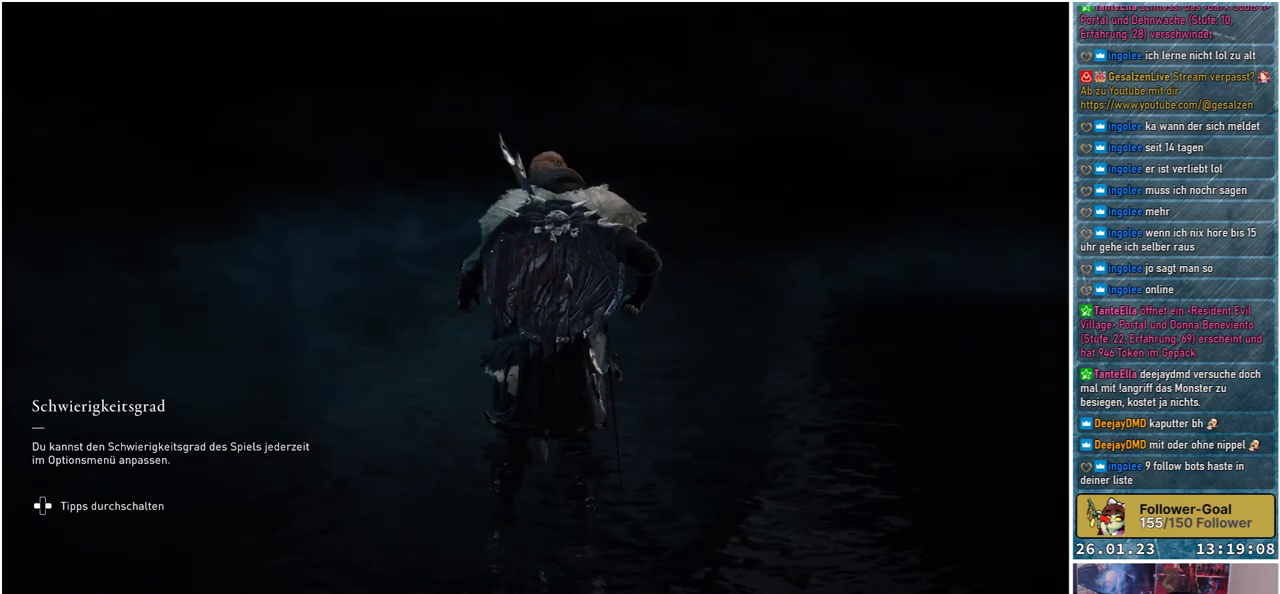
{"buttons": [], "left_stick": "center", "right_stick": "left", "events": [[267, "right_stick", "left"]]}
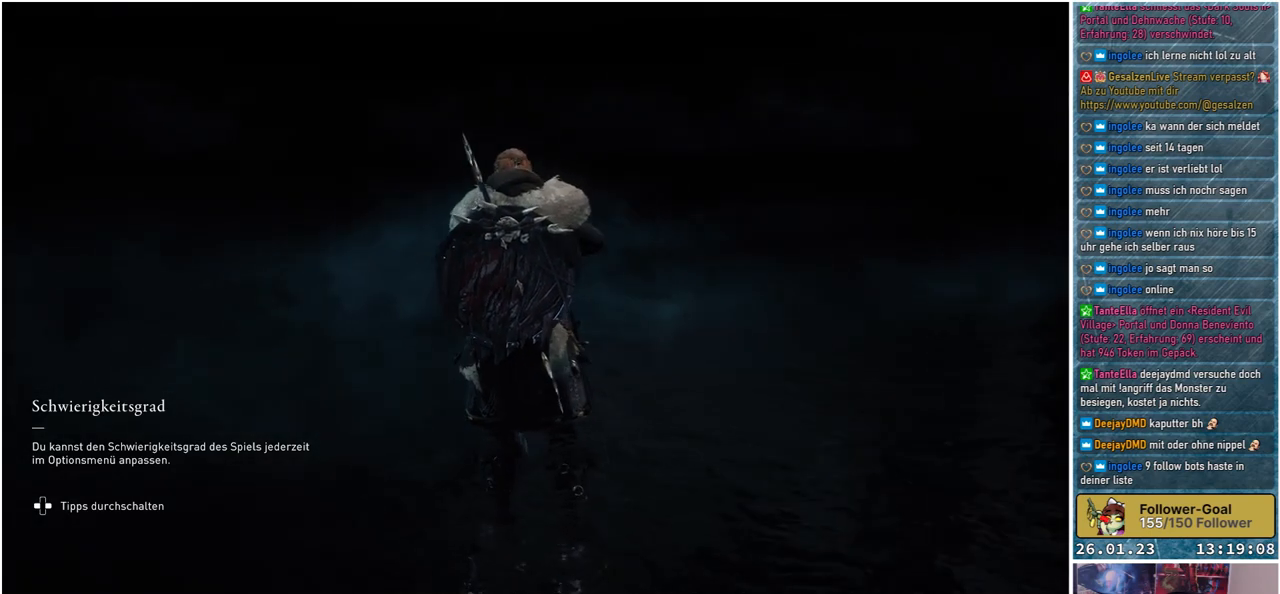
{"buttons": [], "left_stick": "center", "right_stick": "left", "events": []}
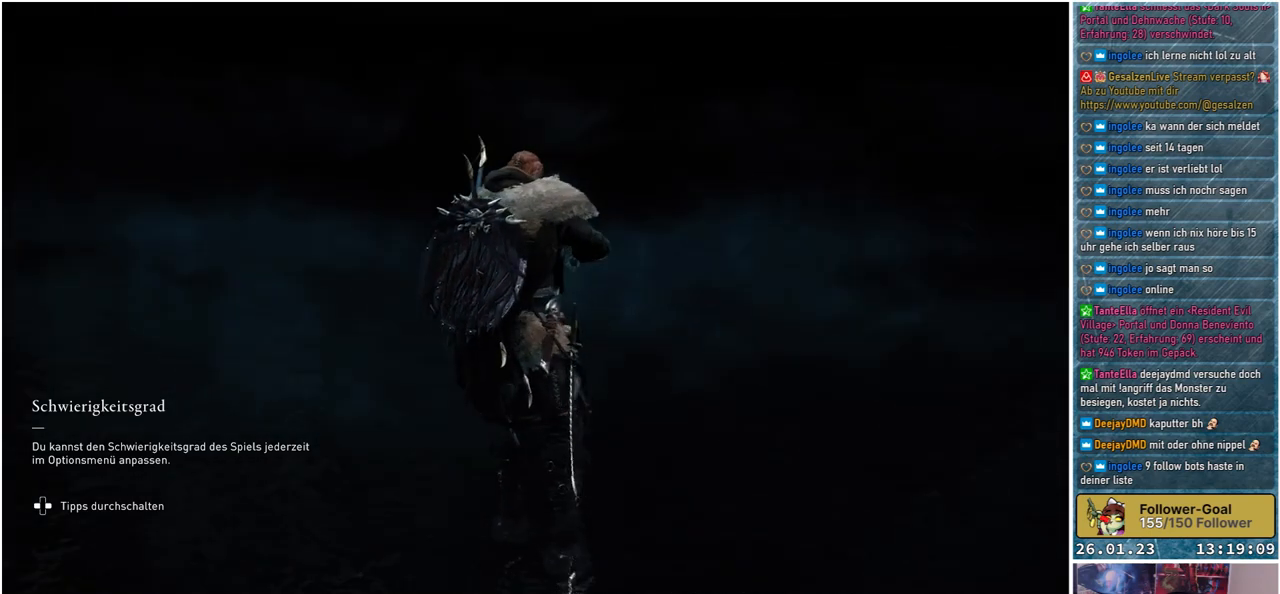
{"buttons": [], "left_stick": "center", "right_stick": "left", "events": []}
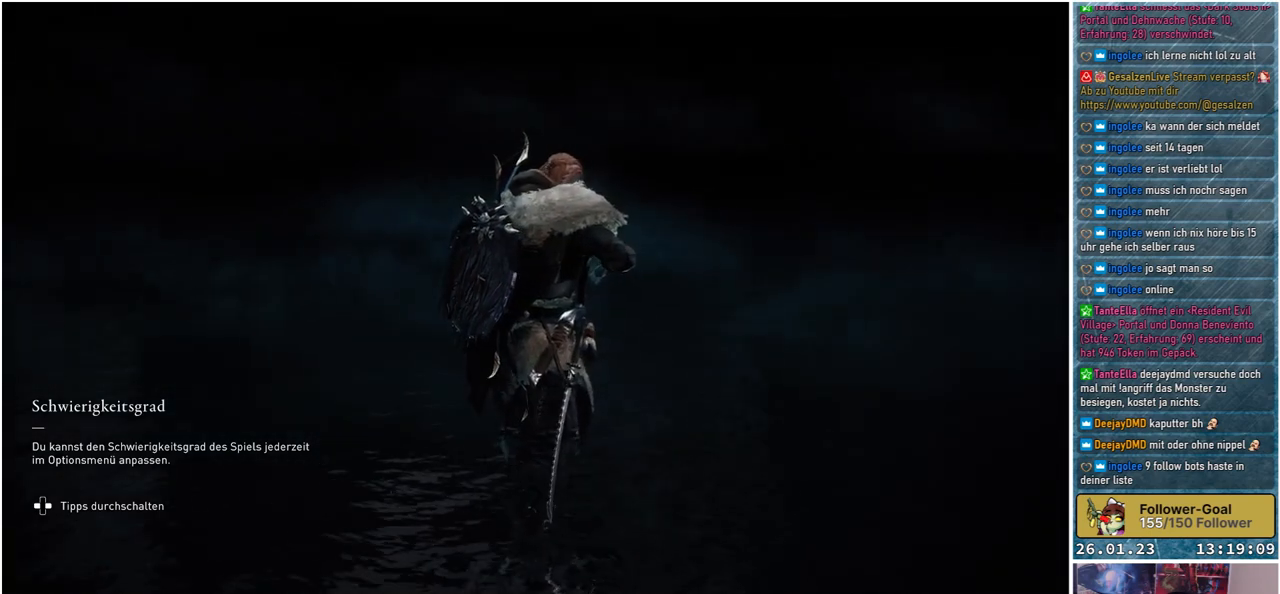
{"buttons": [], "left_stick": "center", "right_stick": "left", "events": []}
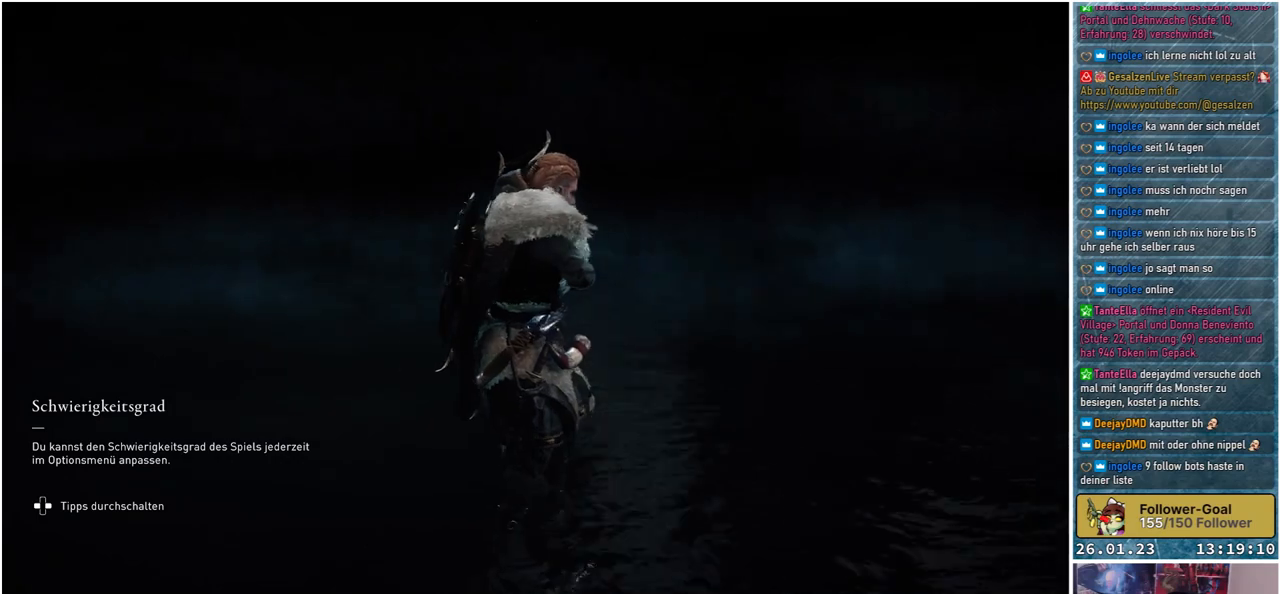
{"buttons": [], "left_stick": "center", "right_stick": "up-left", "events": [[267, "right_stick", "up-left"]]}
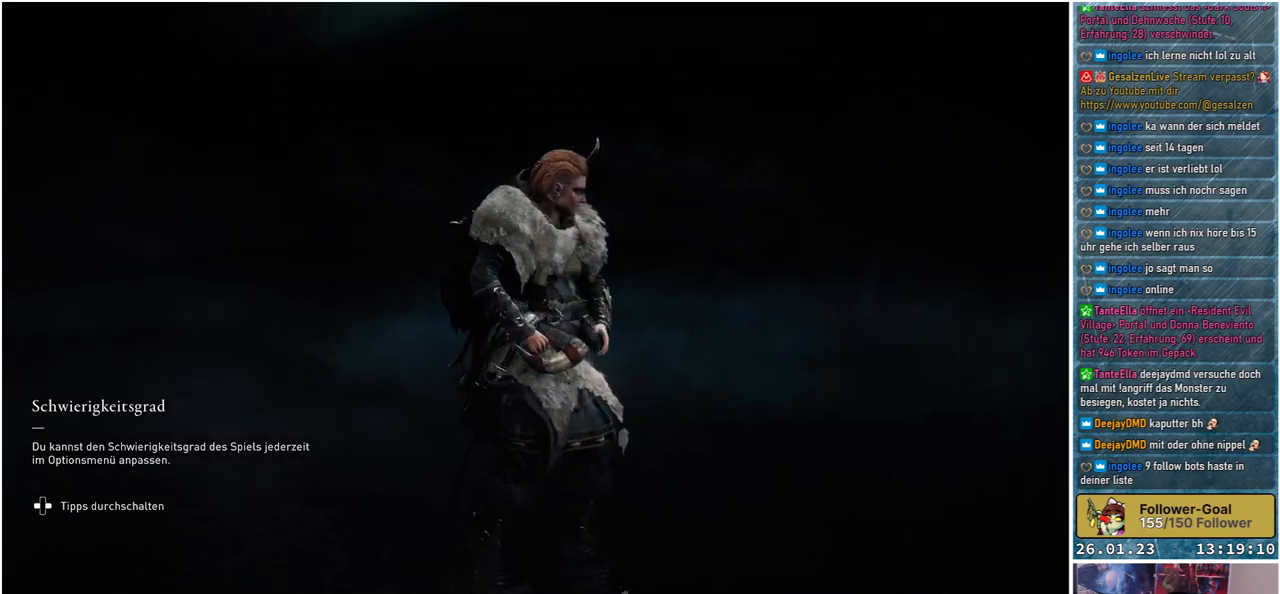
{"buttons": [], "left_stick": "center", "right_stick": "left", "events": [[167, "right_stick", "left"]]}
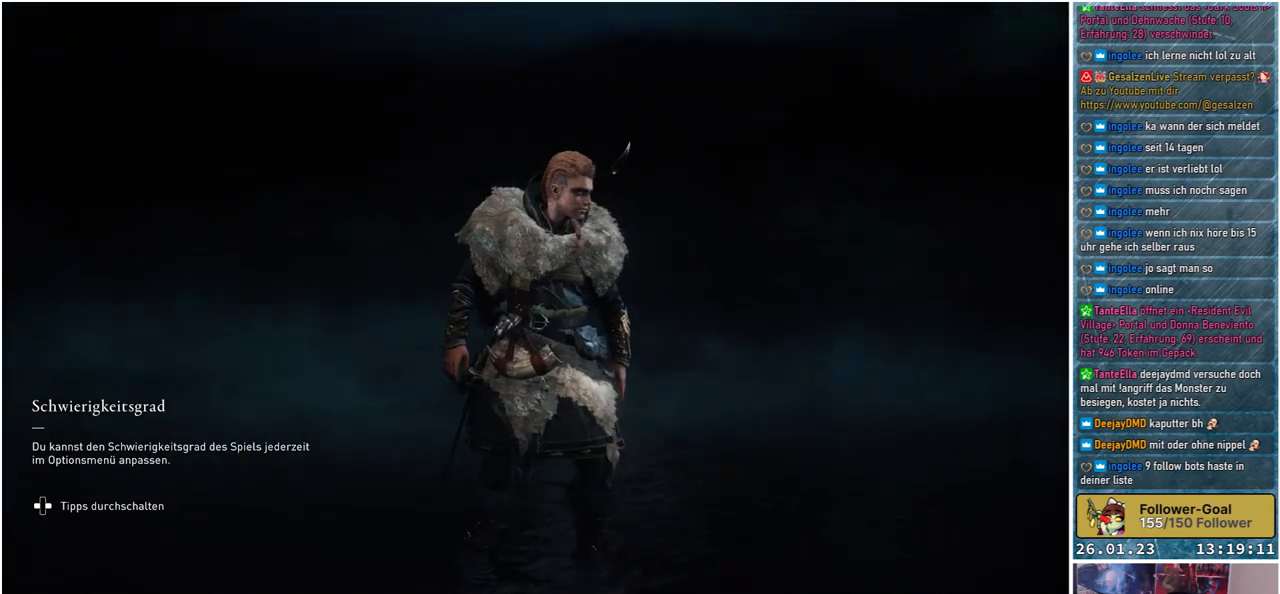
{"buttons": [], "left_stick": "center", "right_stick": "left", "events": [[167, "right_stick", "center"], [300, "right_stick", "left"]]}
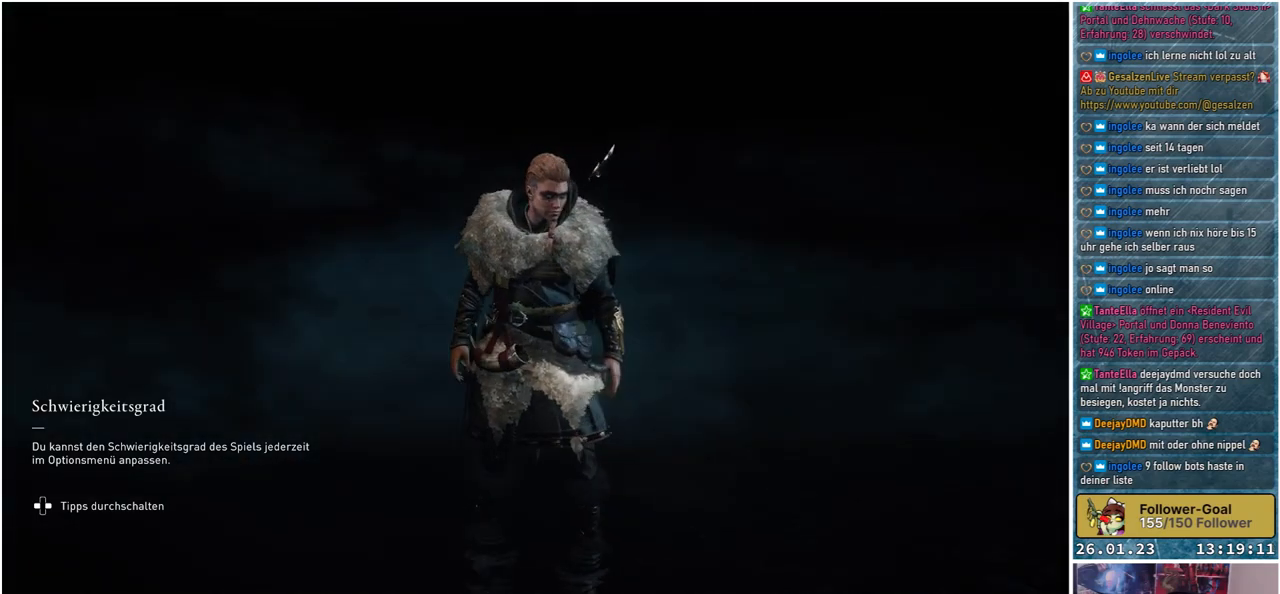
{"buttons": [], "left_stick": "center", "right_stick": "center", "events": [[83, "right_stick", "up-left"], [283, "right_stick", "center"]]}
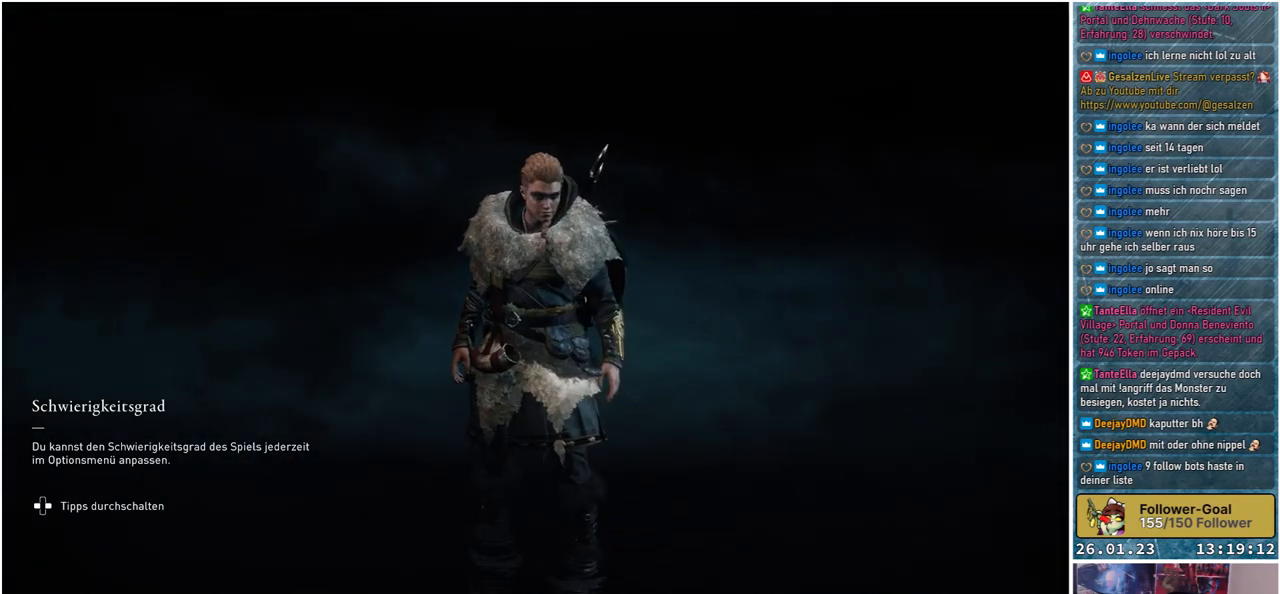
{"buttons": [], "left_stick": "center", "right_stick": "center", "events": [[33, "right_stick", "left"], [200, "right_stick", "center"], [400, "right_stick", "up"], [500, "right_stick", "center"]]}